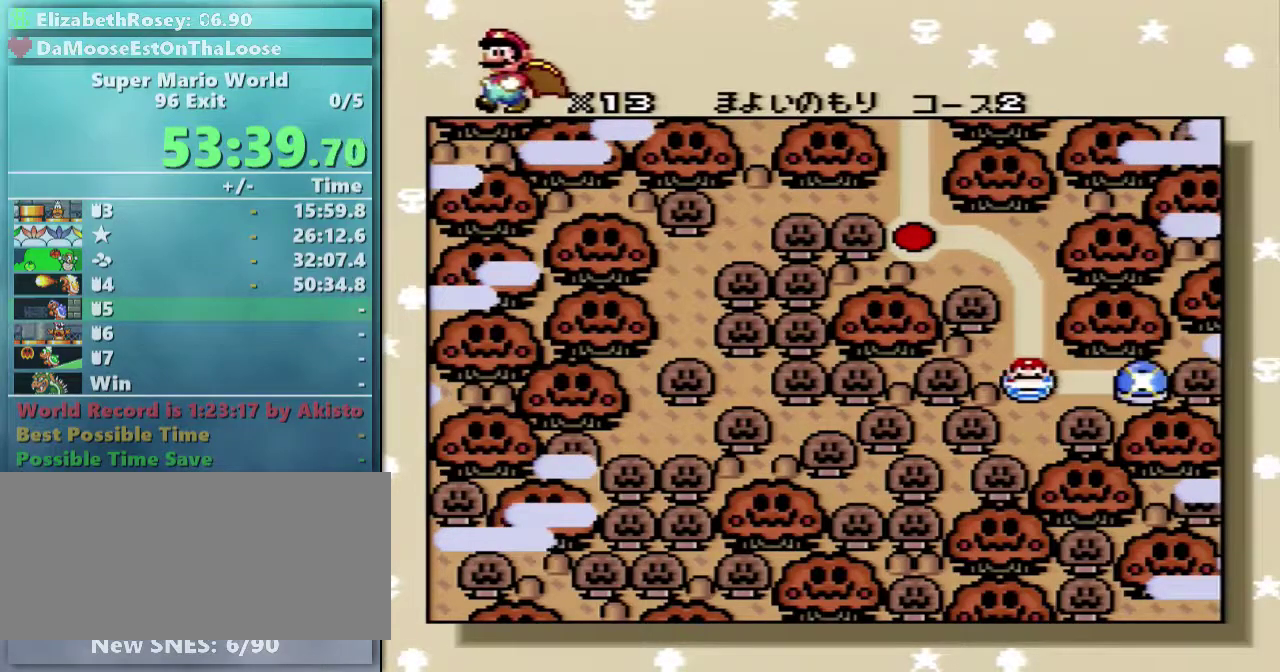
Gameplay with a controller (Nintendo layout); each line is a JSON object with the inputs held at the frame after it. "events" lists button and stick changes between this image and that frame as [ms after this image, input, new state], when the widget could be followed in between. Not read: L3 R3.
{"buttons": ["A"], "events": [[33, "A", "down"], [183, "A", "up"], [183, "B", "down"], [283, "A", "down"], [283, "B", "up"], [383, "A", "up"], [383, "B", "down"], [433, "B", "up"], [483, "A", "down"]]}
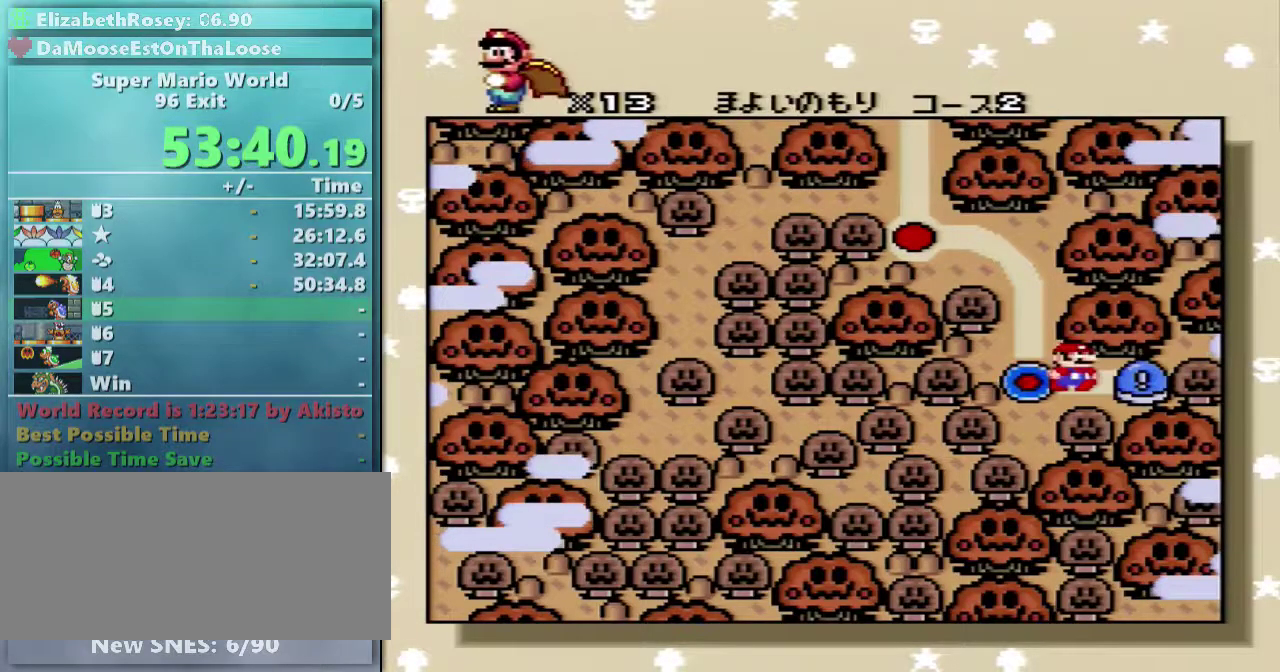
{"buttons": ["A"], "events": [[33, "A", "up"], [33, "B", "down"], [133, "A", "down"], [133, "B", "up"], [183, "B", "down"], [233, "A", "up"], [283, "A", "down"], [283, "B", "up"], [383, "A", "up"], [383, "B", "down"], [433, "A", "down"], [433, "B", "up"]]}
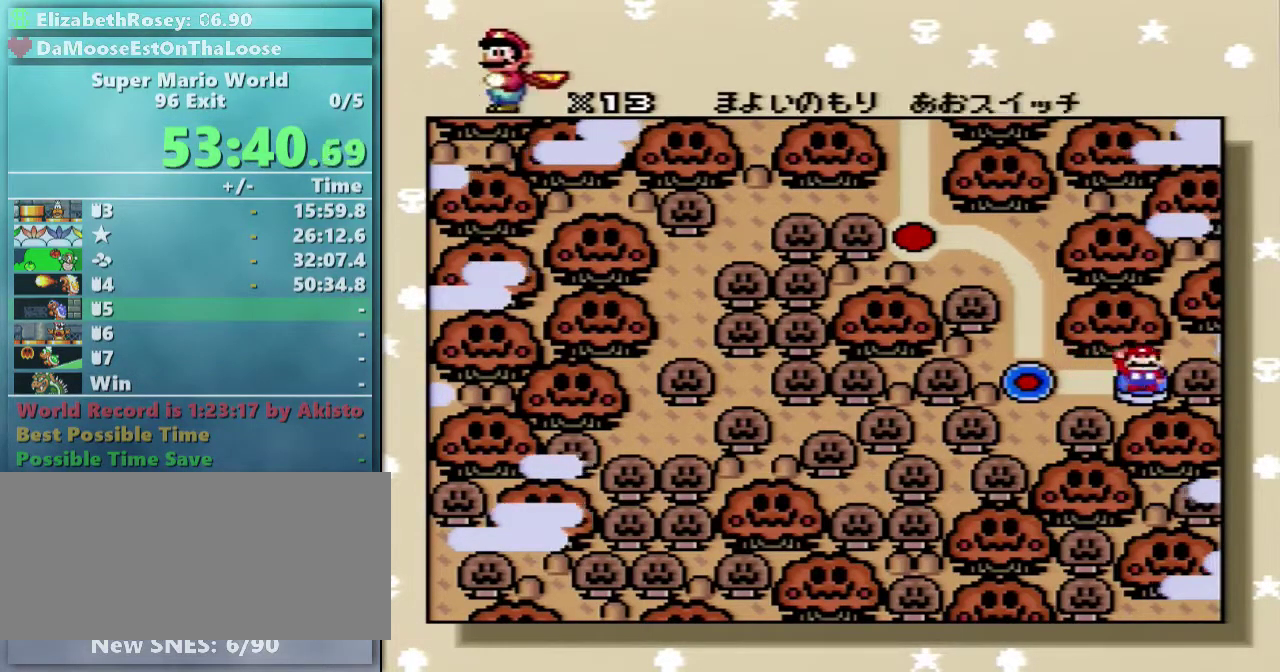
{"buttons": [], "events": [[33, "A", "up"], [33, "B", "down"], [133, "A", "down"], [133, "B", "up"], [183, "A", "up"], [183, "B", "down"], [283, "A", "down"], [283, "B", "up"], [383, "A", "up"]]}
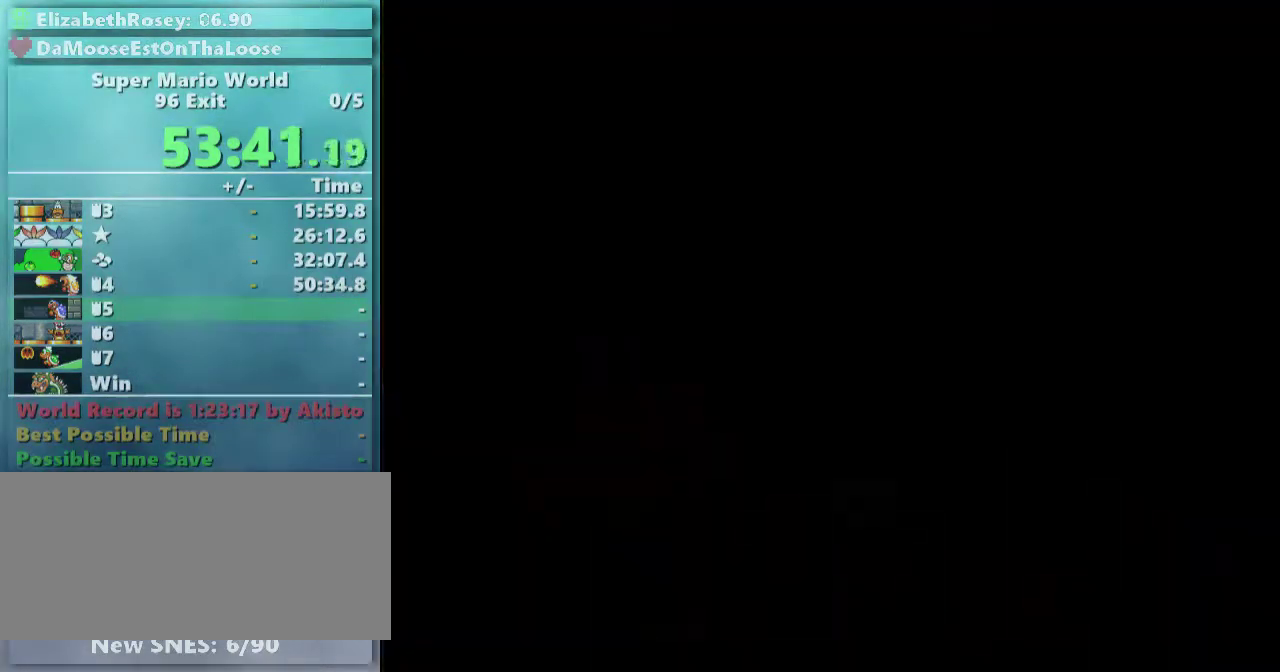
{"buttons": [], "events": []}
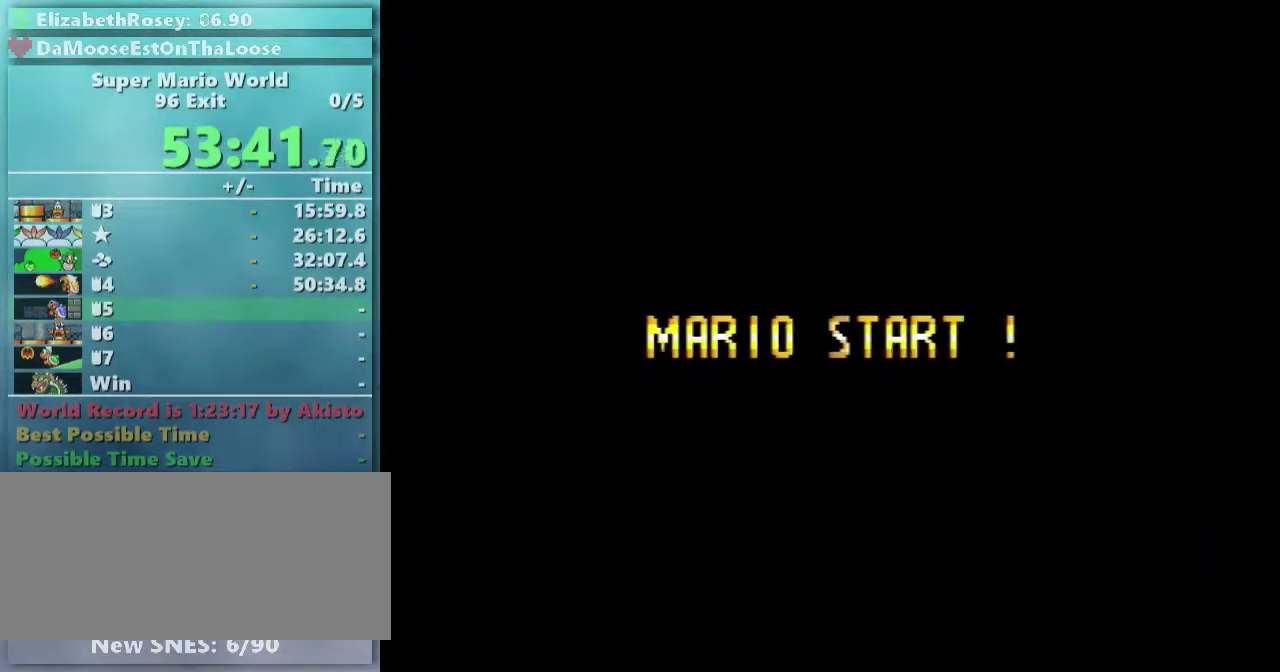
{"buttons": ["Y"], "events": [[233, "Y", "down"]]}
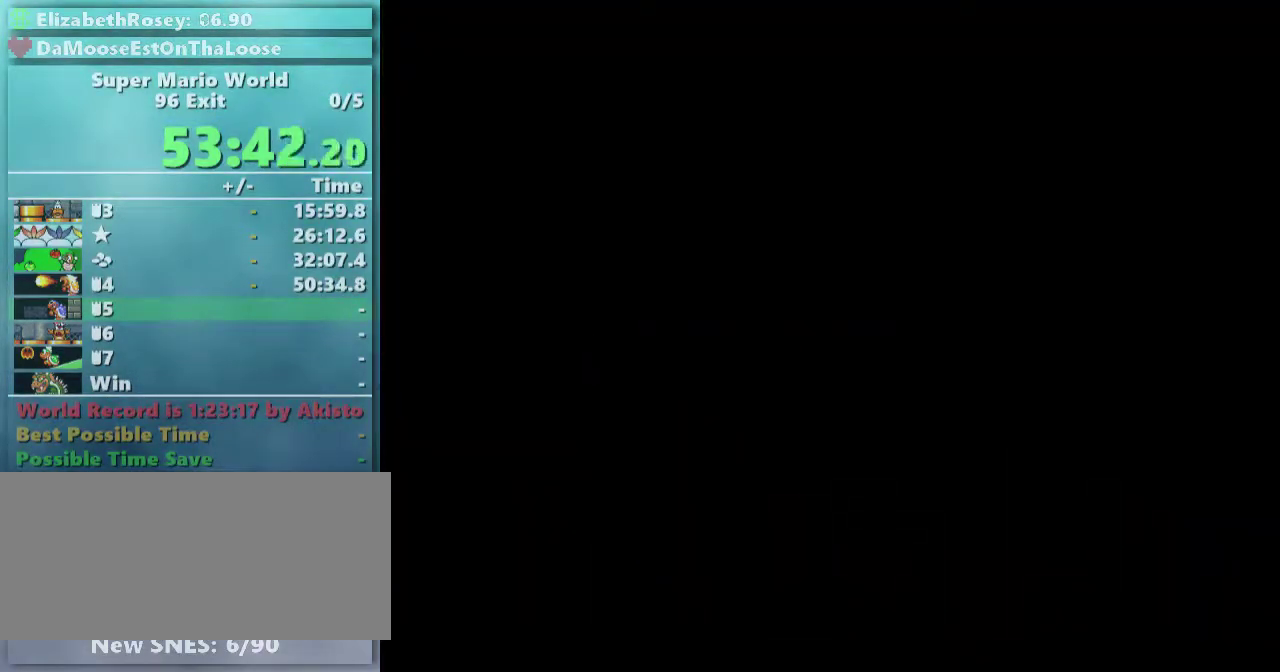
{"buttons": ["Y"], "events": []}
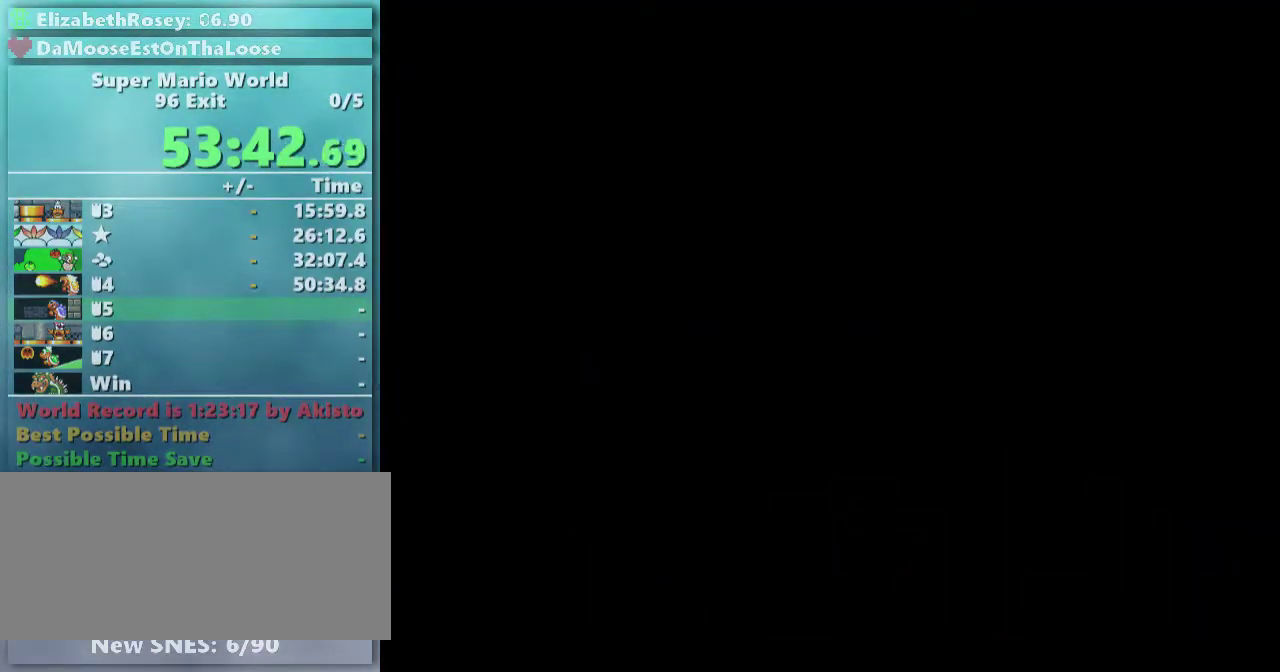
{"buttons": ["Y", "DPAD_RIGHT"], "events": [[283, "DPAD_RIGHT", "down"]]}
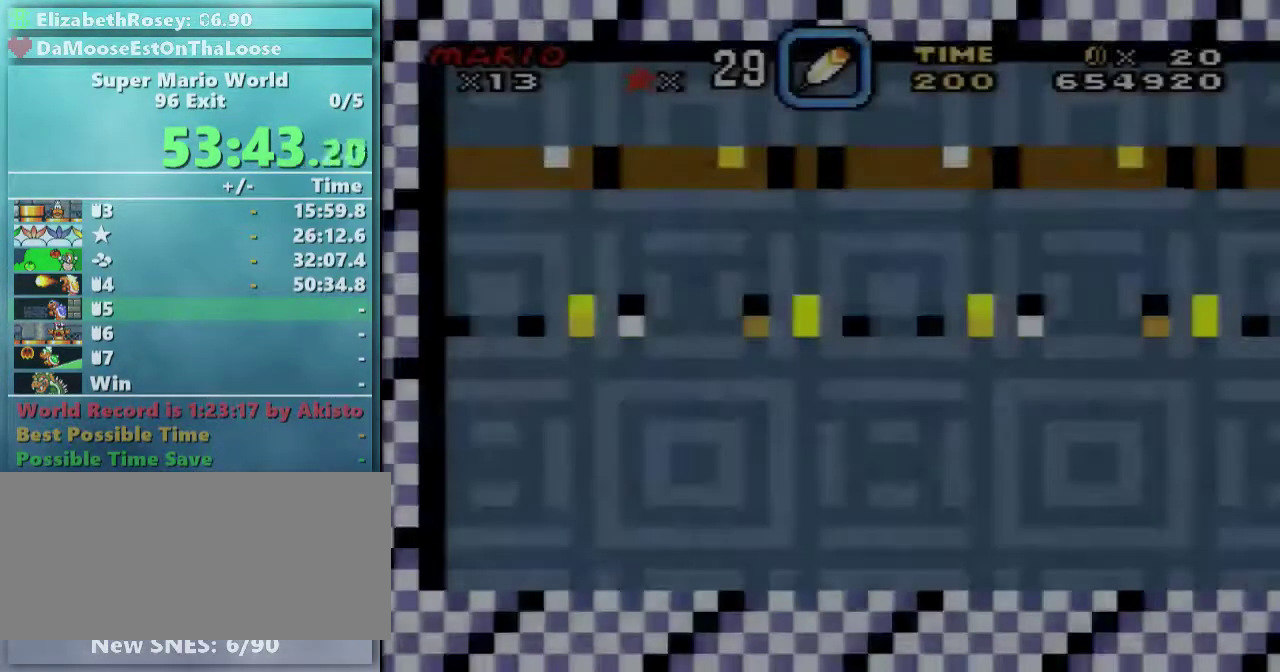
{"buttons": ["Y", "DPAD_RIGHT"], "events": []}
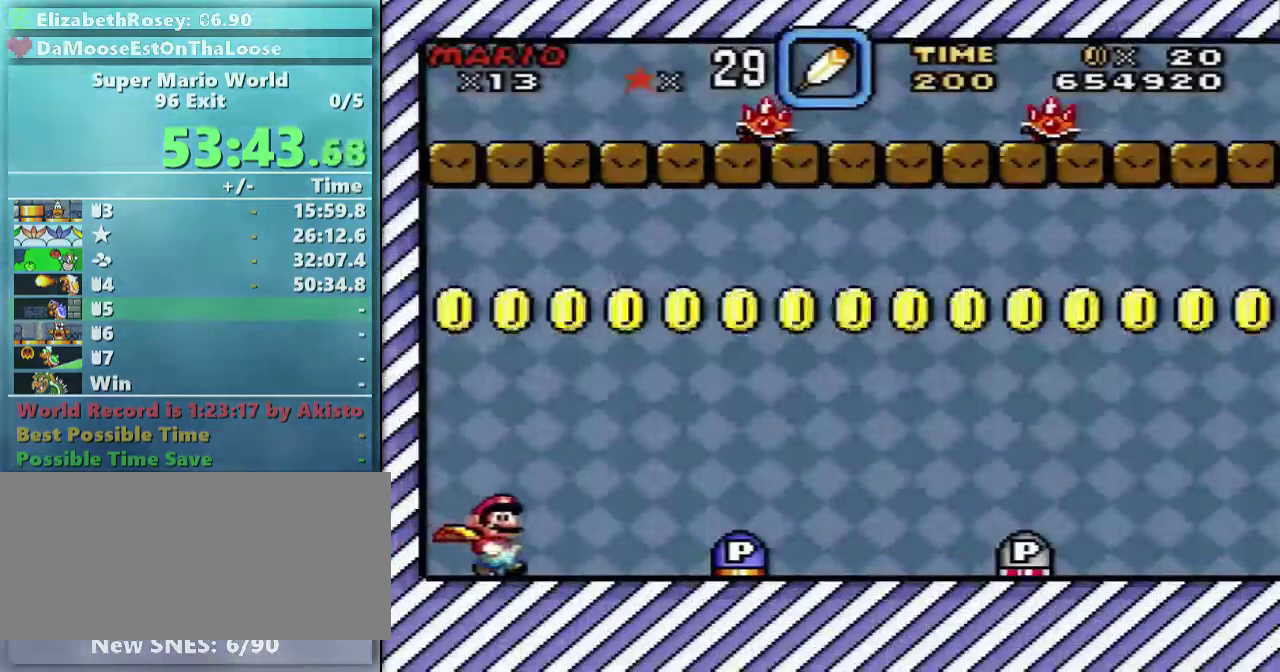
{"buttons": ["Y", "DPAD_UP", "DPAD_RIGHT"], "events": [[433, "DPAD_UP", "down"]]}
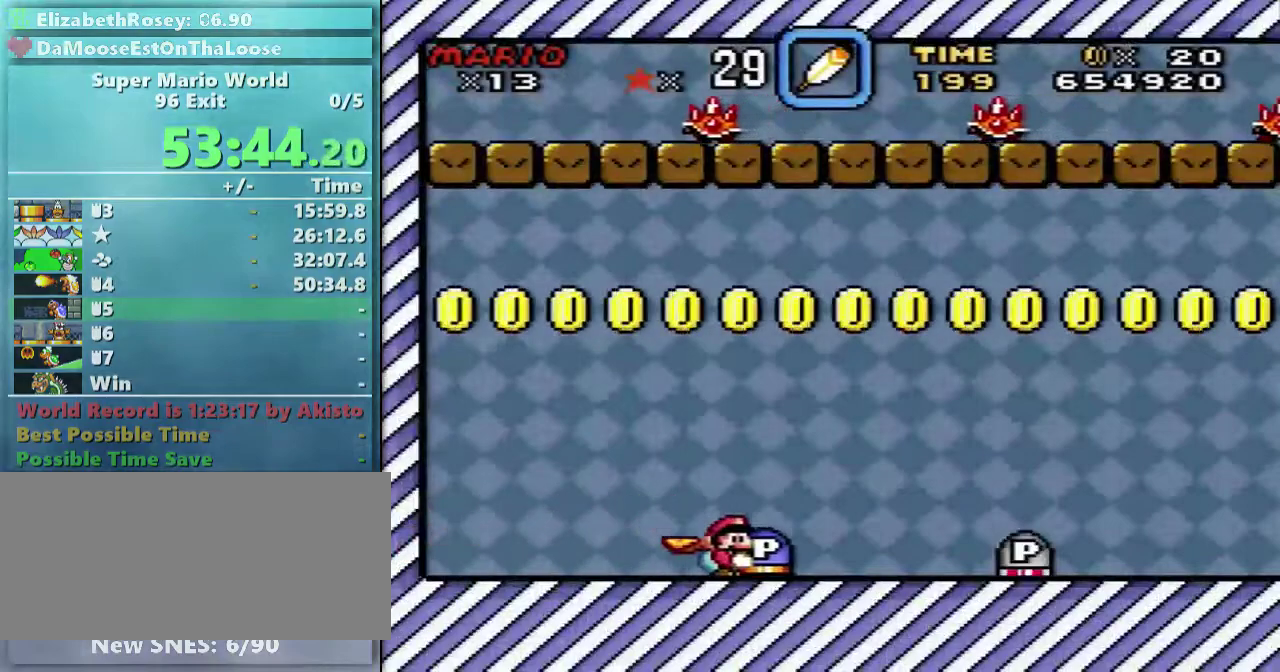
{"buttons": ["Y", "DPAD_UP", "DPAD_RIGHT"], "events": [[33, "Y", "up"], [133, "Y", "down"]]}
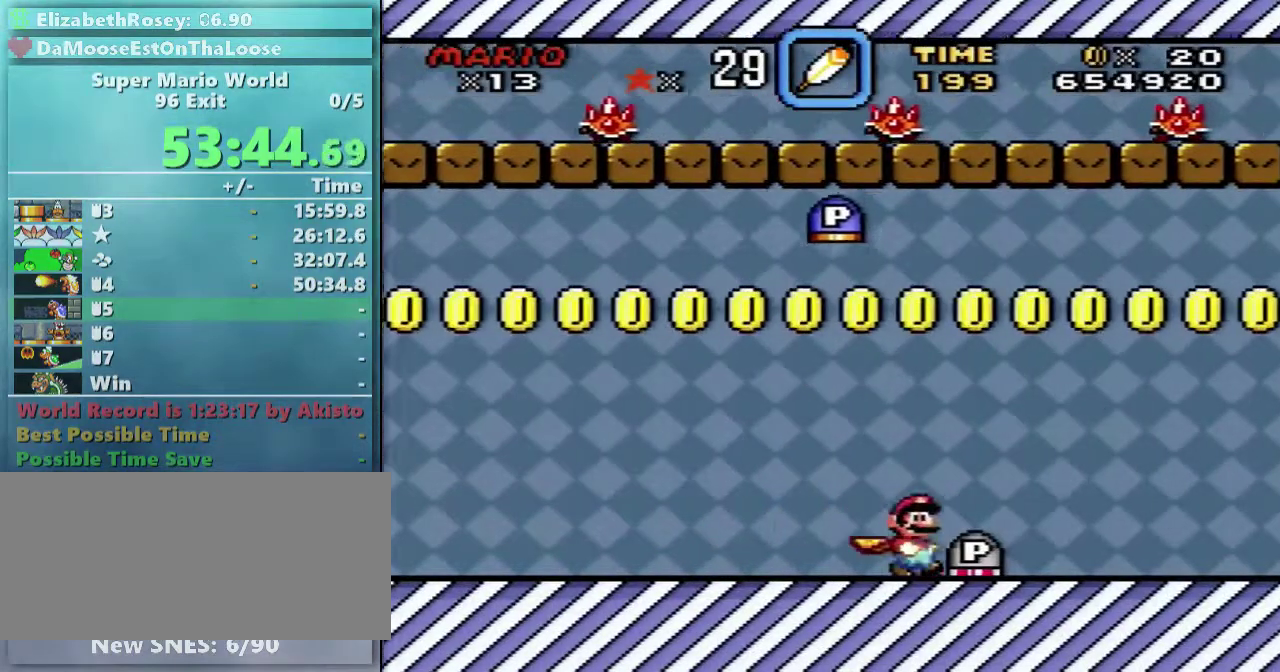
{"buttons": ["DPAD_UP", "DPAD_RIGHT"], "events": [[483, "Y", "up"]]}
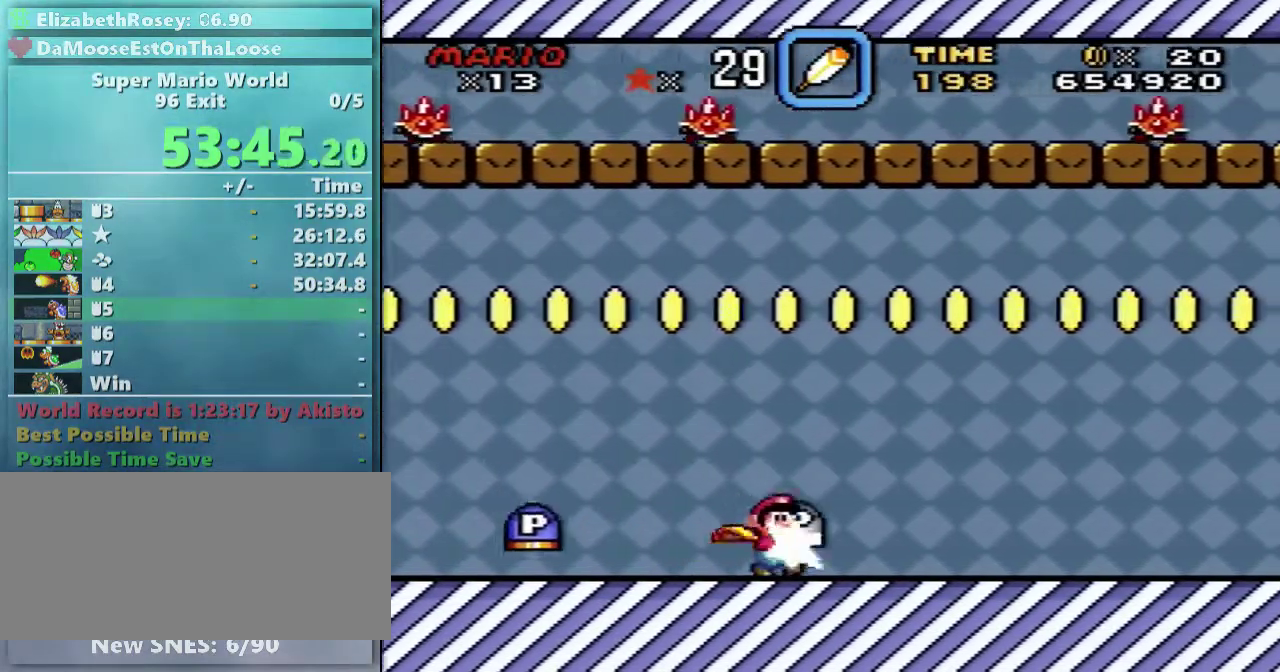
{"buttons": ["Y", "DPAD_UP", "DPAD_RIGHT"], "events": [[33, "Y", "down"]]}
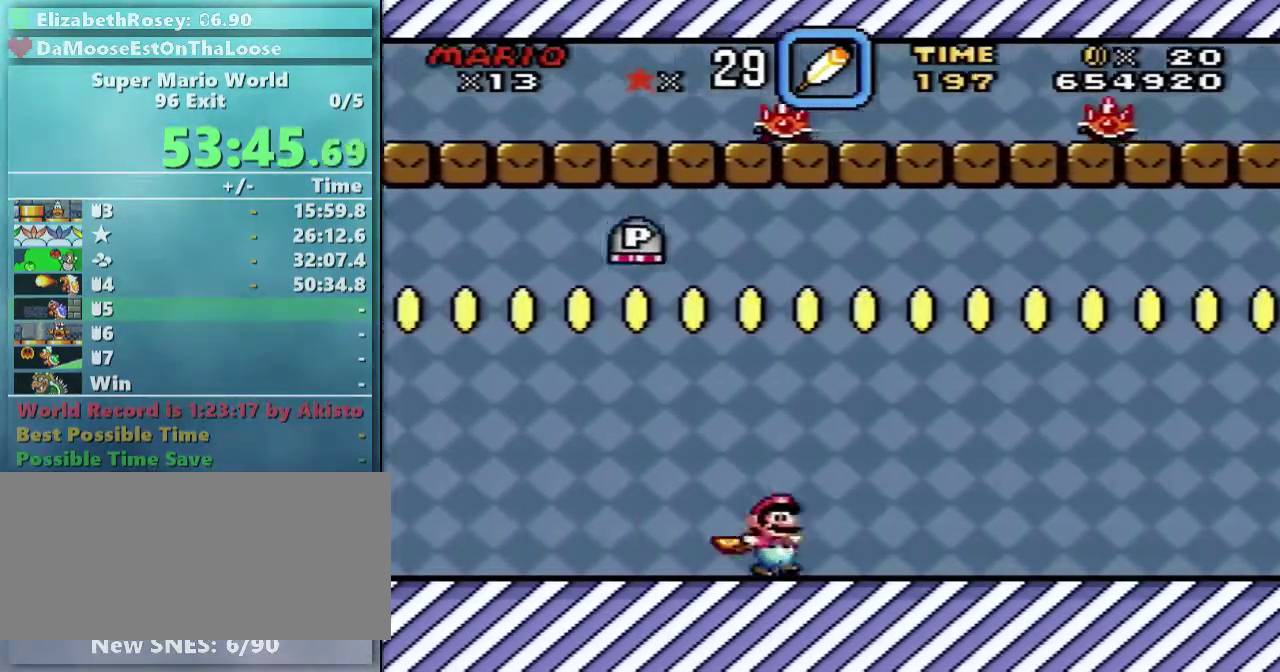
{"buttons": ["X", "DPAD_UP", "DPAD_RIGHT"], "events": [[83, "DPAD_UP", "up"], [283, "X", "down"], [283, "Y", "up"], [333, "DPAD_UP", "down"]]}
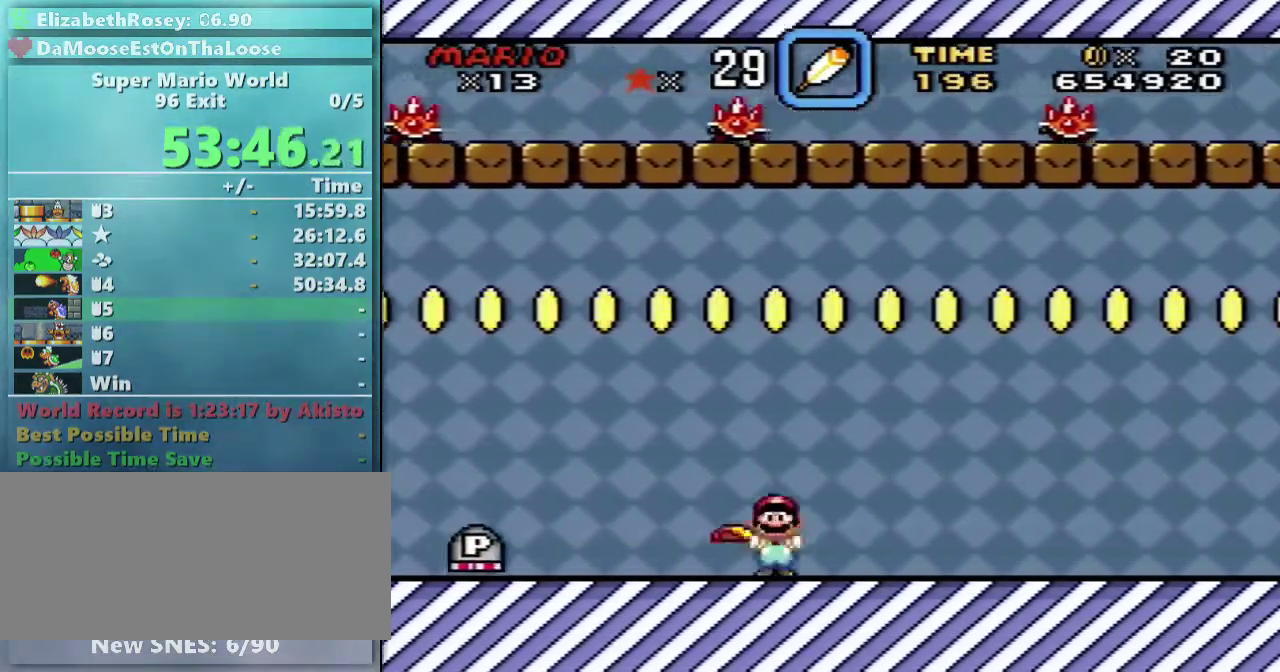
{"buttons": ["X", "DPAD_RIGHT"], "events": [[33, "A", "down"], [133, "A", "up"], [433, "DPAD_UP", "up"]]}
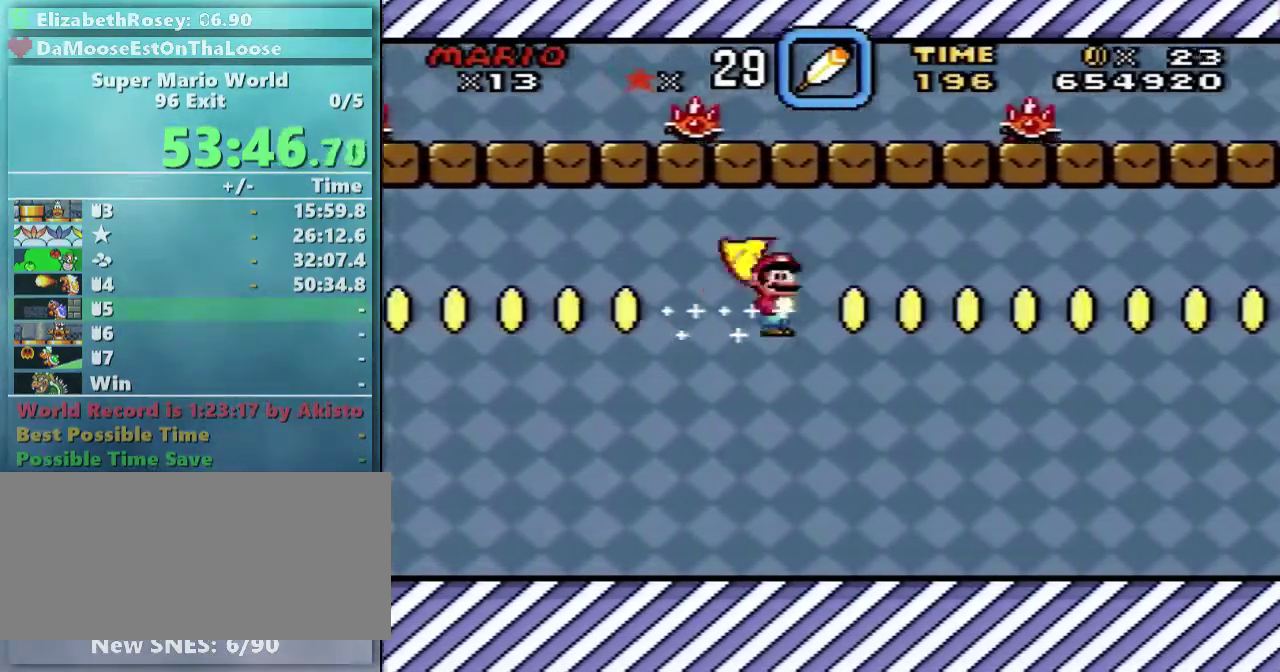
{"buttons": ["X", "DPAD_RIGHT"], "events": []}
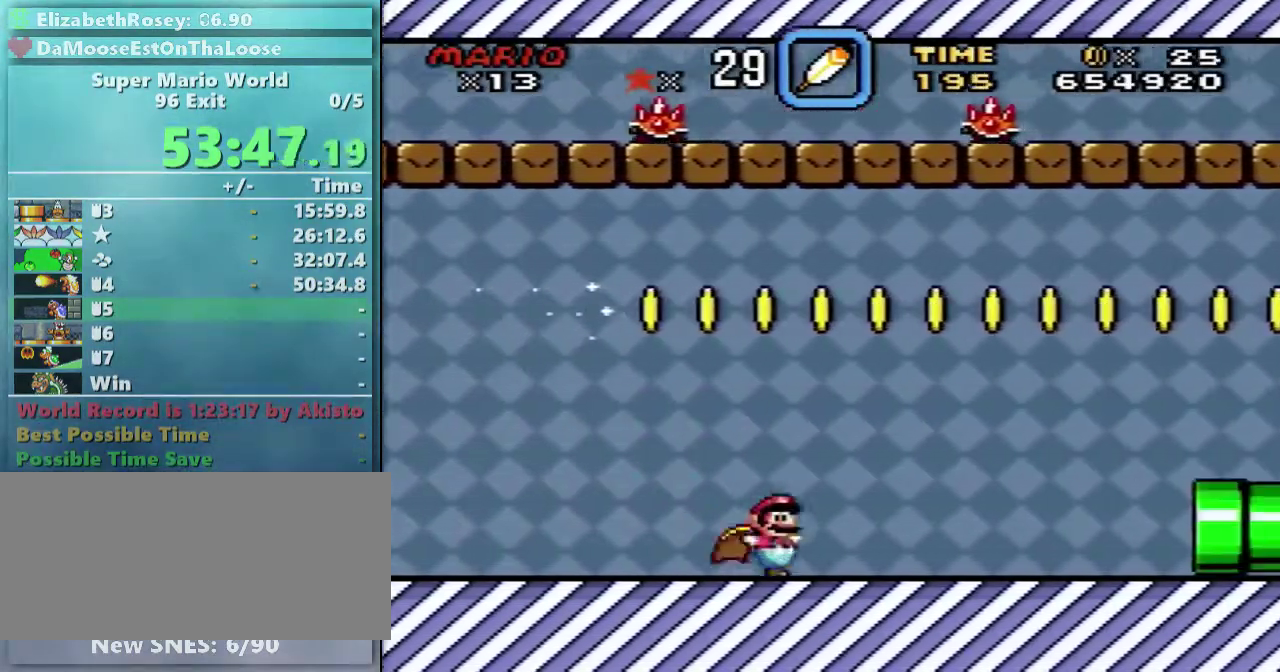
{"buttons": ["X", "DPAD_RIGHT"], "events": [[183, "DPAD_UP", "down"], [233, "DPAD_RIGHT", "up"], [283, "DPAD_LEFT", "down"], [283, "DPAD_UP", "up"], [333, "DPAD_UP", "down"], [383, "DPAD_LEFT", "up"], [383, "DPAD_RIGHT", "down"], [433, "DPAD_UP", "up"]]}